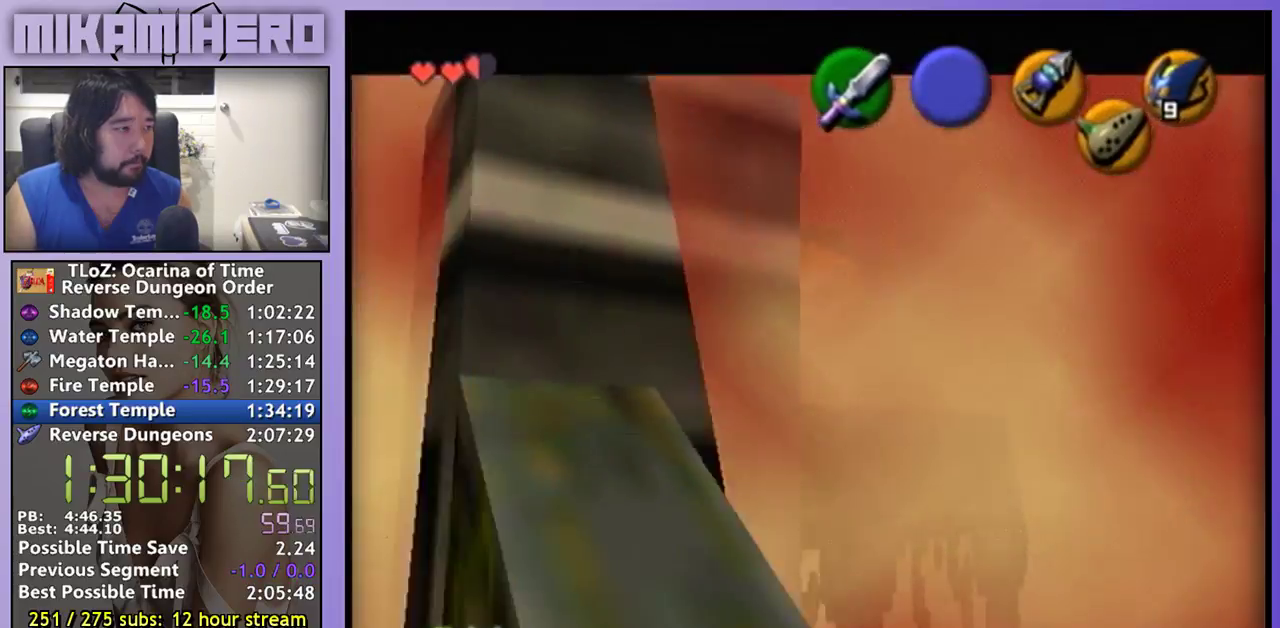
Gameplay with a controller (Nintendo layout); each line is a JSON object with the inputs held at the frame after it. "events" lists button and stick changes between this image and that frame as [ms after this image, input, new state], when the widget could be followed in between. Not read: L3 R3.
{"buttons": ["Z"], "left_stick": "center", "right_stick": "center", "events": [[400, "Z", "down"]]}
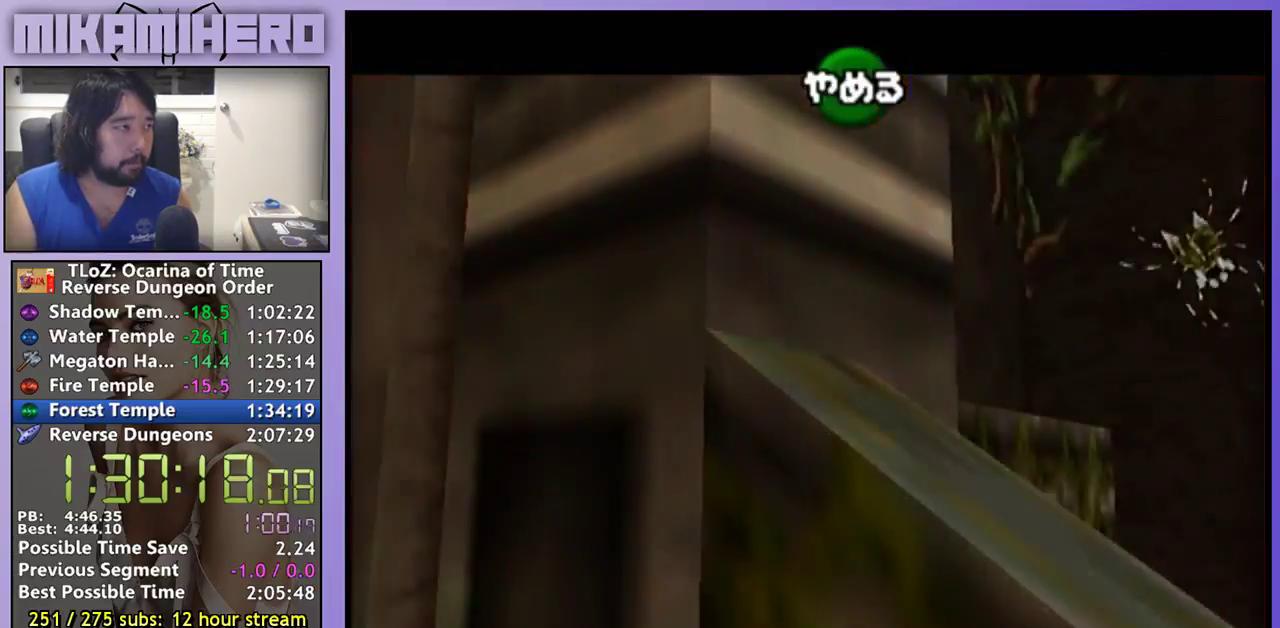
{"buttons": [], "left_stick": "center", "right_stick": "center", "events": [[67, "Z", "up"]]}
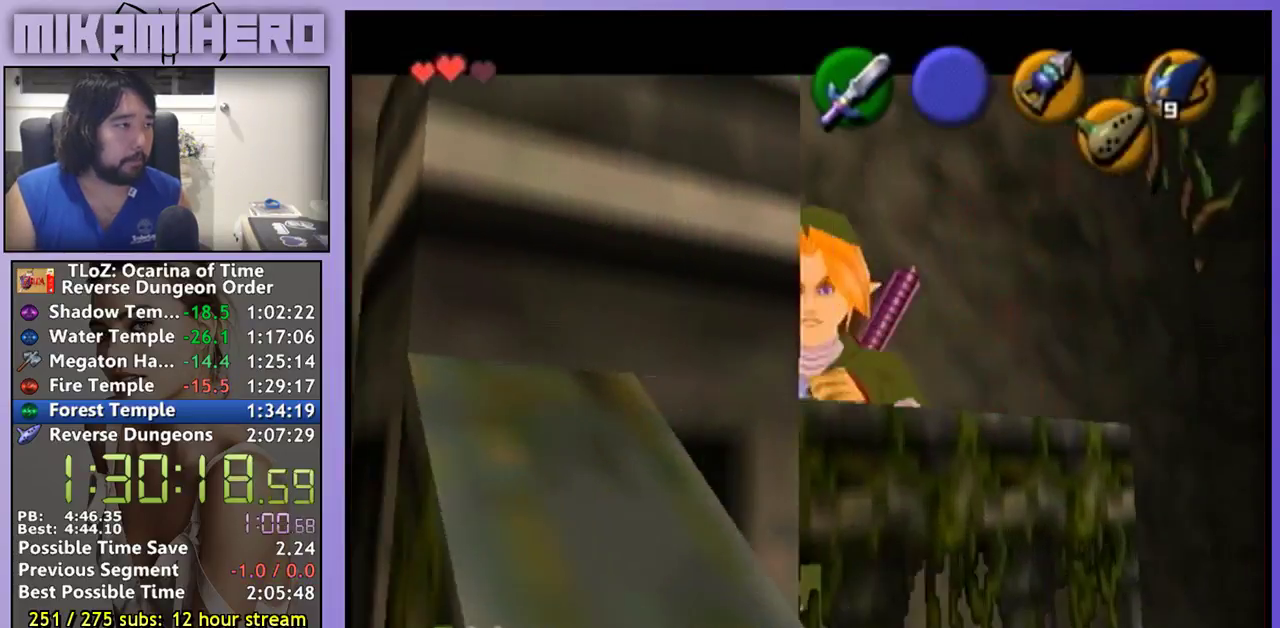
{"buttons": [], "left_stick": "center", "right_stick": "center", "events": [[400, "B", "down"], [500, "B", "up"]]}
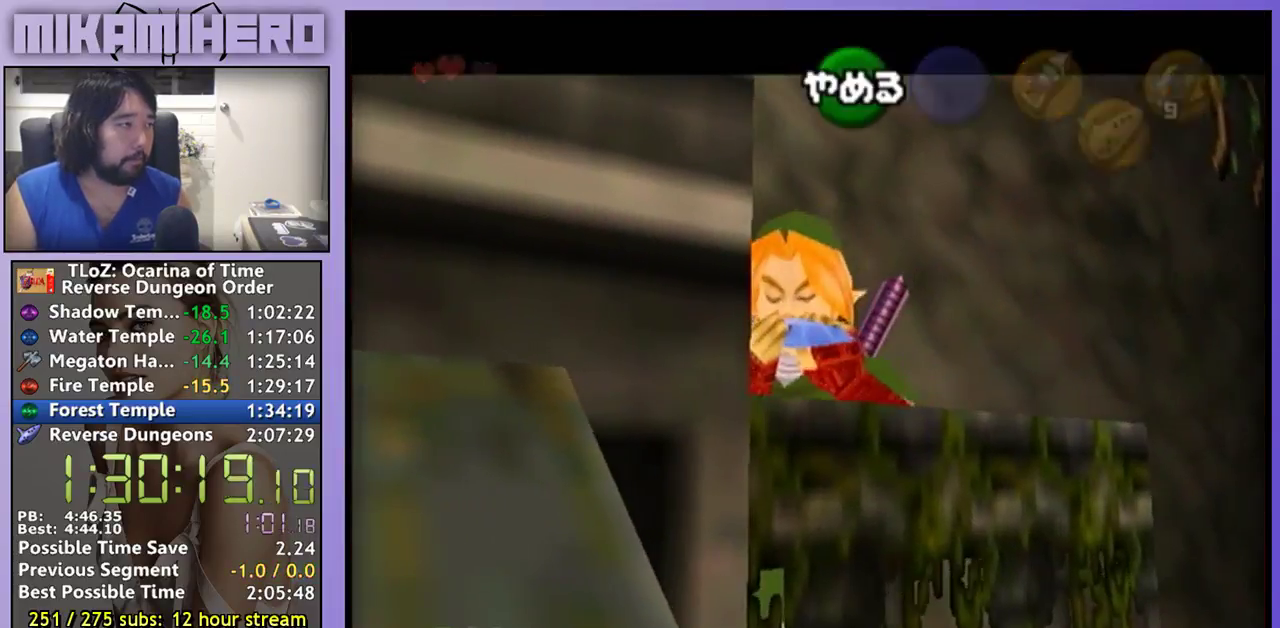
{"buttons": [], "left_stick": "center", "right_stick": "center", "events": [[67, "Z", "down"], [233, "Z", "up"]]}
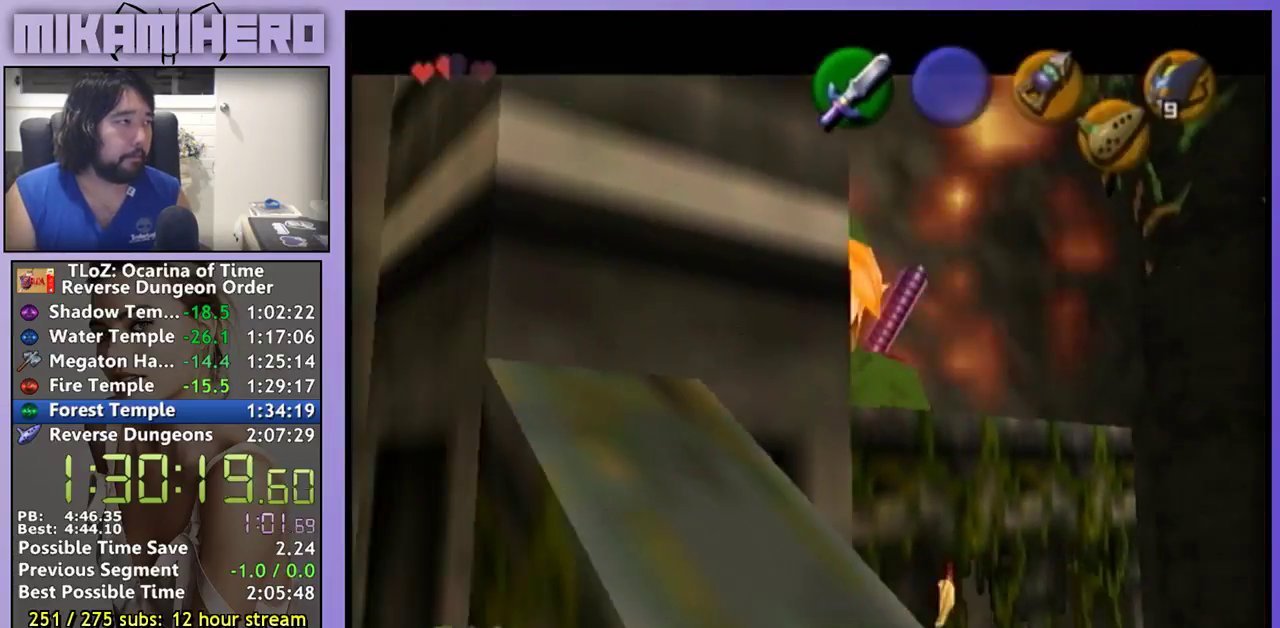
{"buttons": ["B"], "left_stick": "center", "right_stick": "center", "events": [[500, "B", "down"]]}
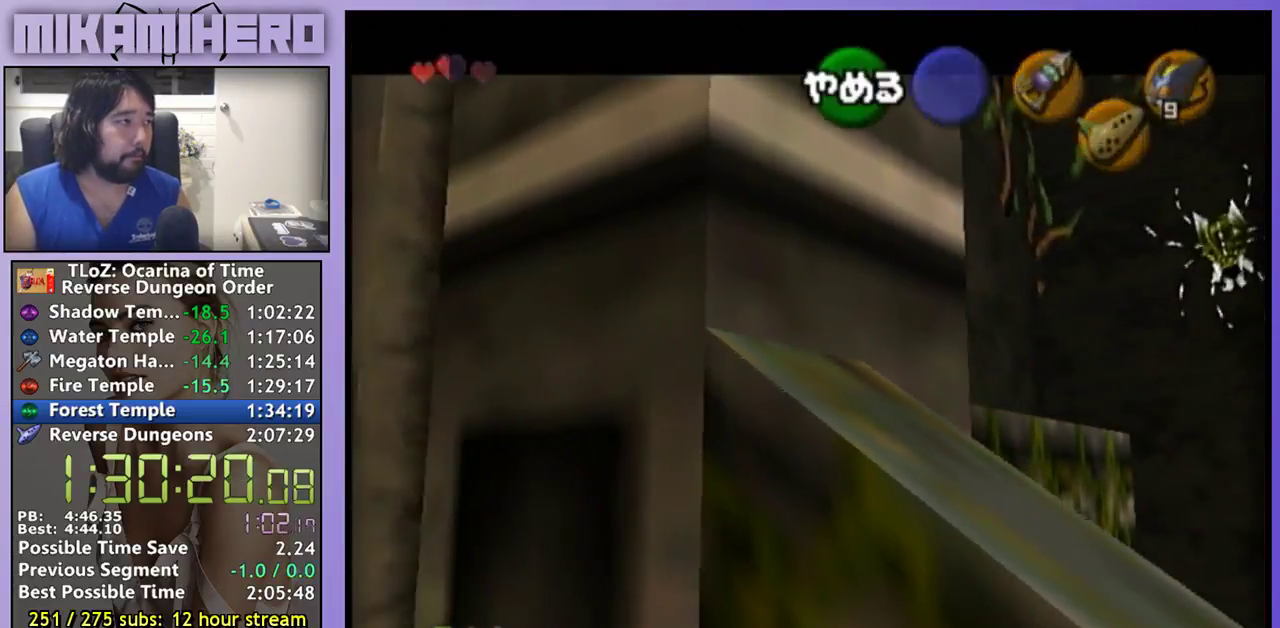
{"buttons": [], "left_stick": "center", "right_stick": "center", "events": [[100, "B", "up"], [167, "Z", "down"], [300, "Z", "up"]]}
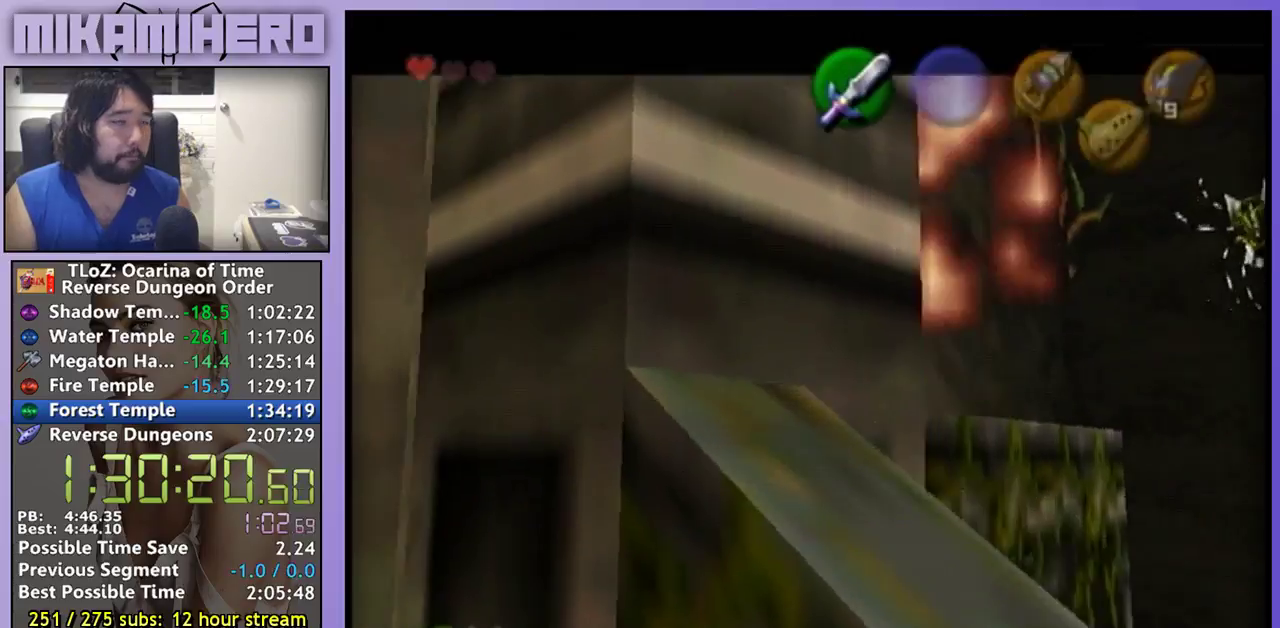
{"buttons": [], "left_stick": "center", "right_stick": "center", "events": []}
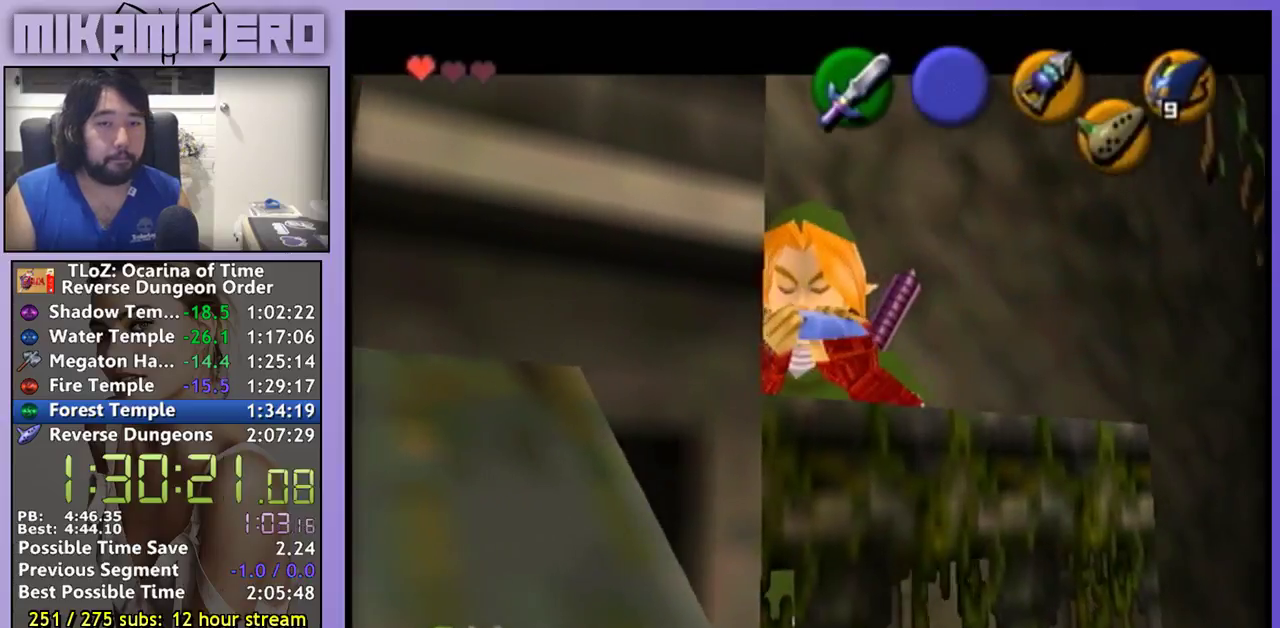
{"buttons": [], "left_stick": "center", "right_stick": "center", "events": [[100, "B", "down"], [233, "B", "up"]]}